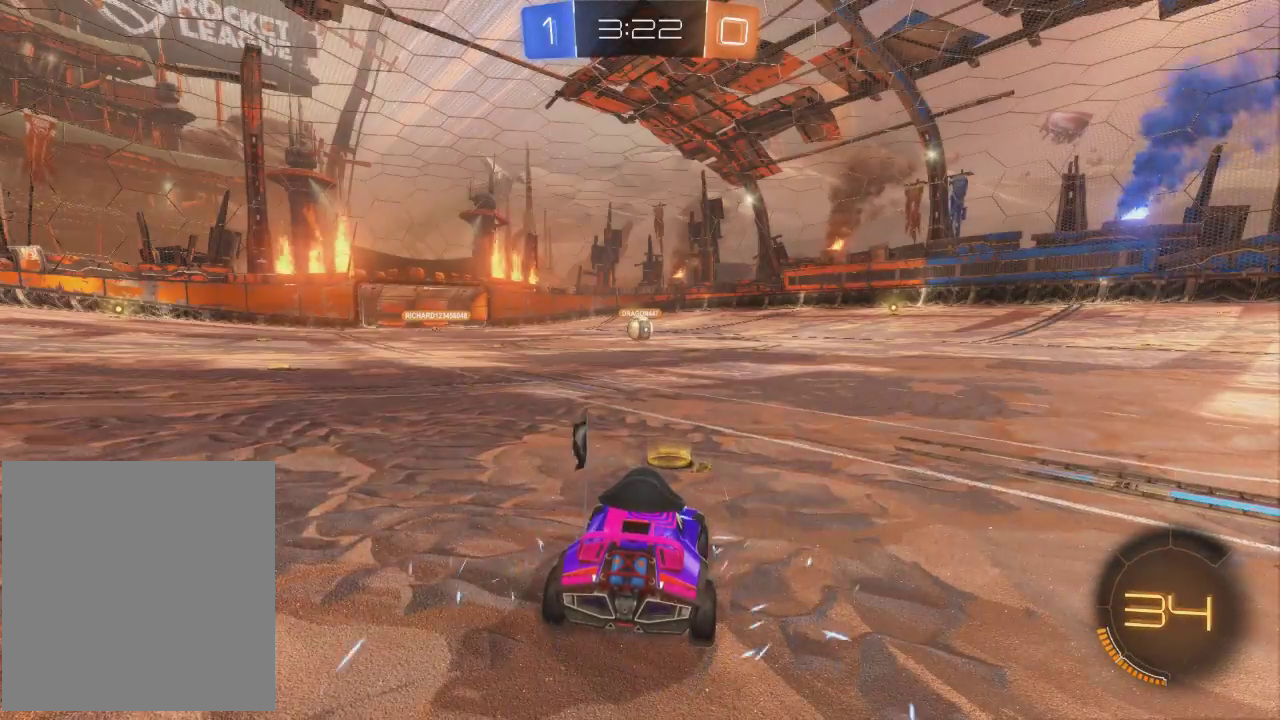
Gameplay with a controller (Xbox layout); each line is a JSON object with the inputs held at the frame after it. "events" lists button and stick changes between this image and that frame as [ms after this image, input, new state], when the widget could be followed in between. Not read: R3 right_stick.
{"buttons": [], "left_stick": "right", "events": [[367, "left_stick", "right"]]}
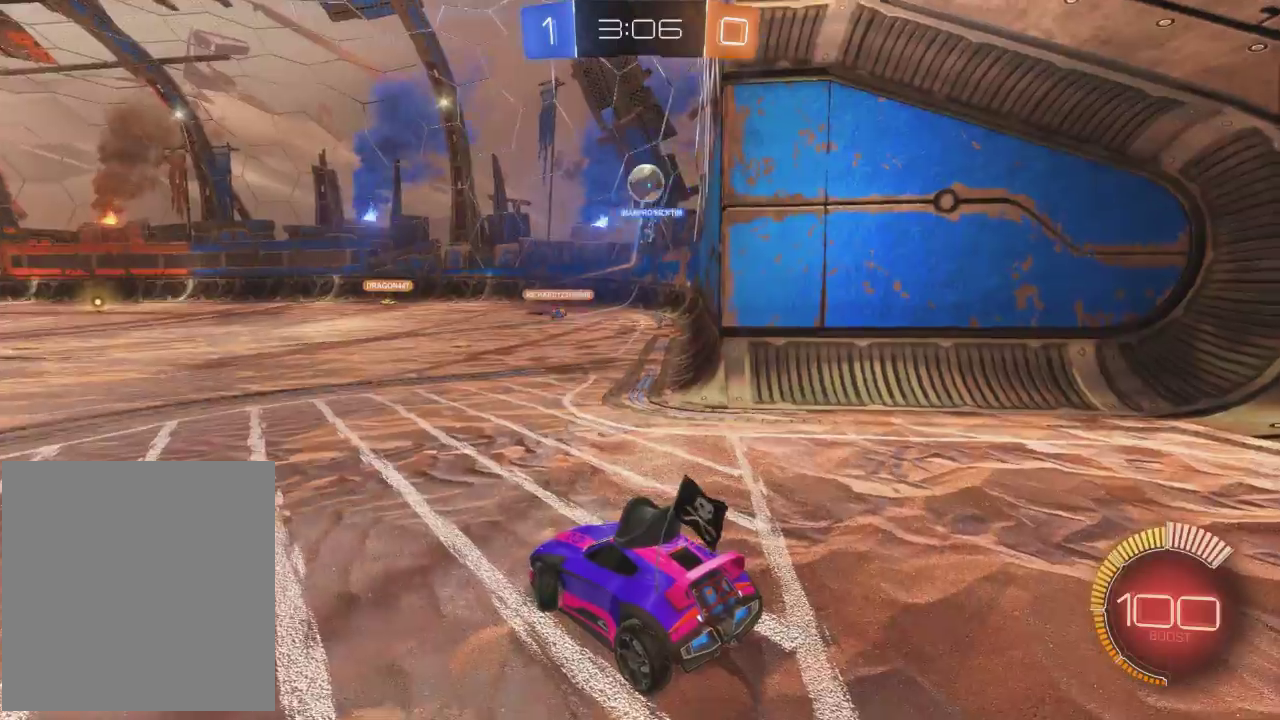
{"buttons": ["L2"], "left_stick": "right", "events": [[200, "left_stick", "center"], [400, "L2", "down"], [434, "left_stick", "right"]]}
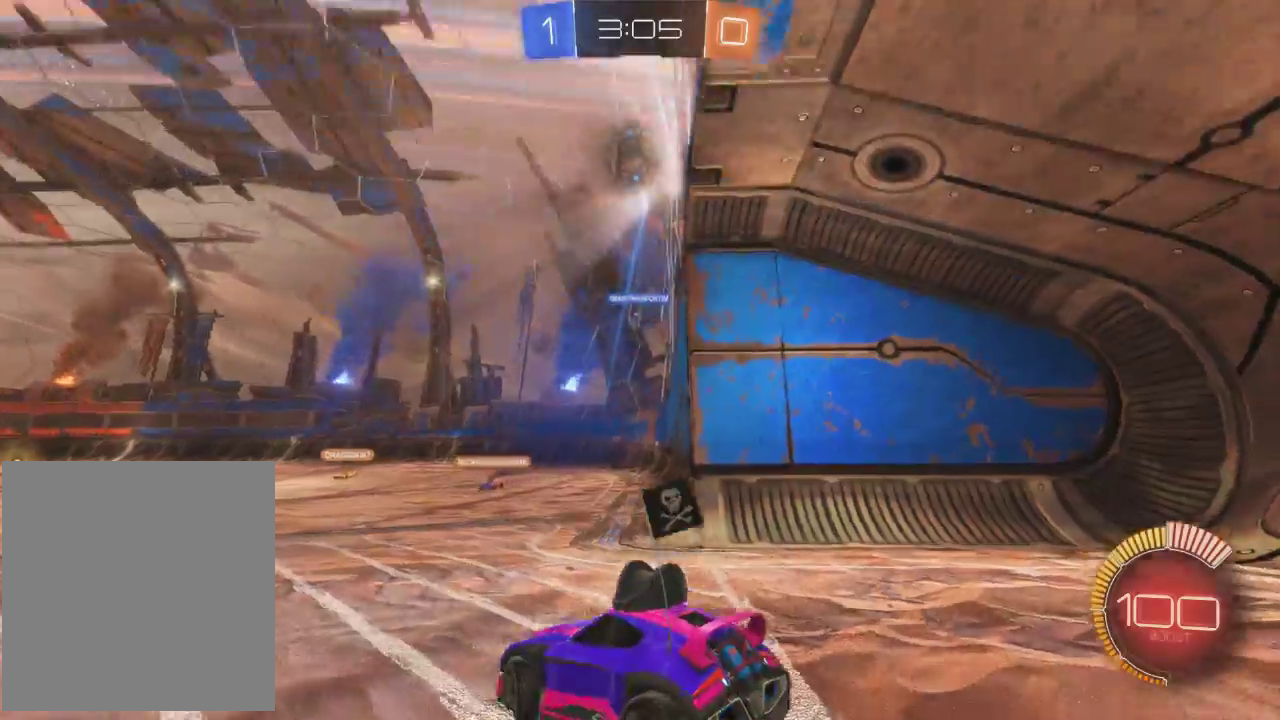
{"buttons": ["L2"], "left_stick": "right", "events": []}
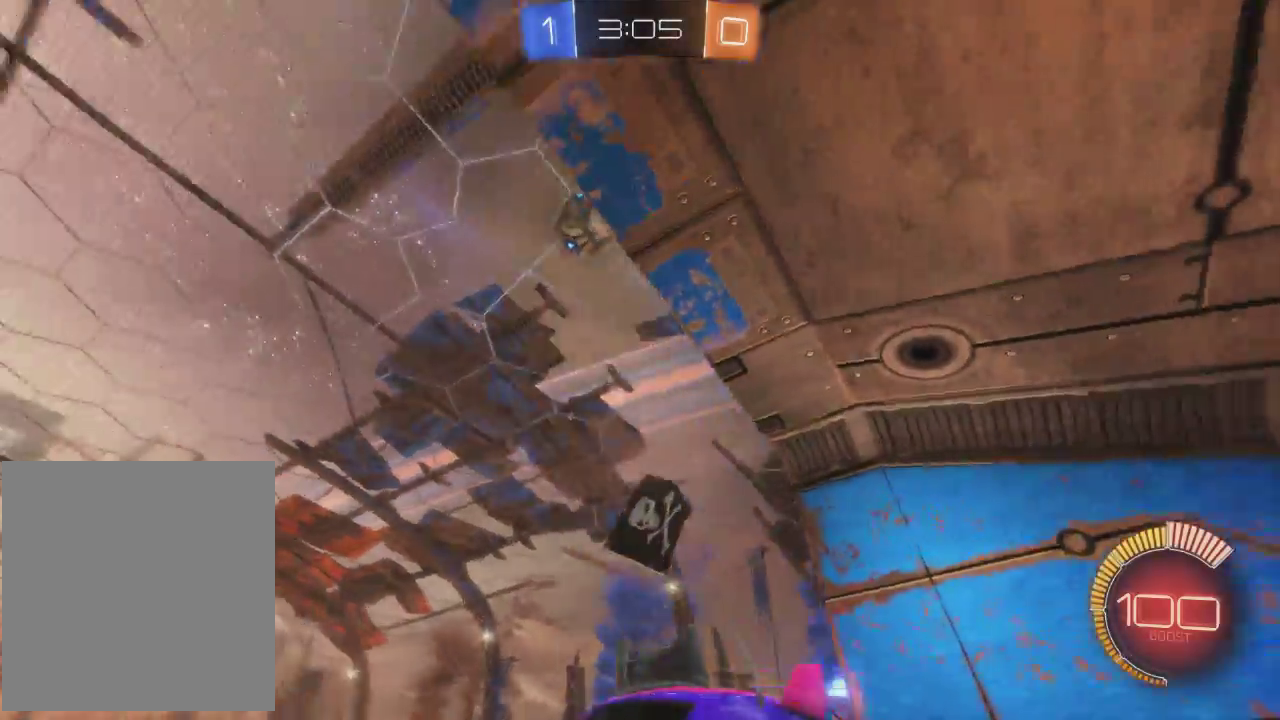
{"buttons": ["R2"], "left_stick": "left", "events": [[134, "L2", "up"], [134, "left_stick", "center"], [167, "R2", "down"], [501, "left_stick", "left"]]}
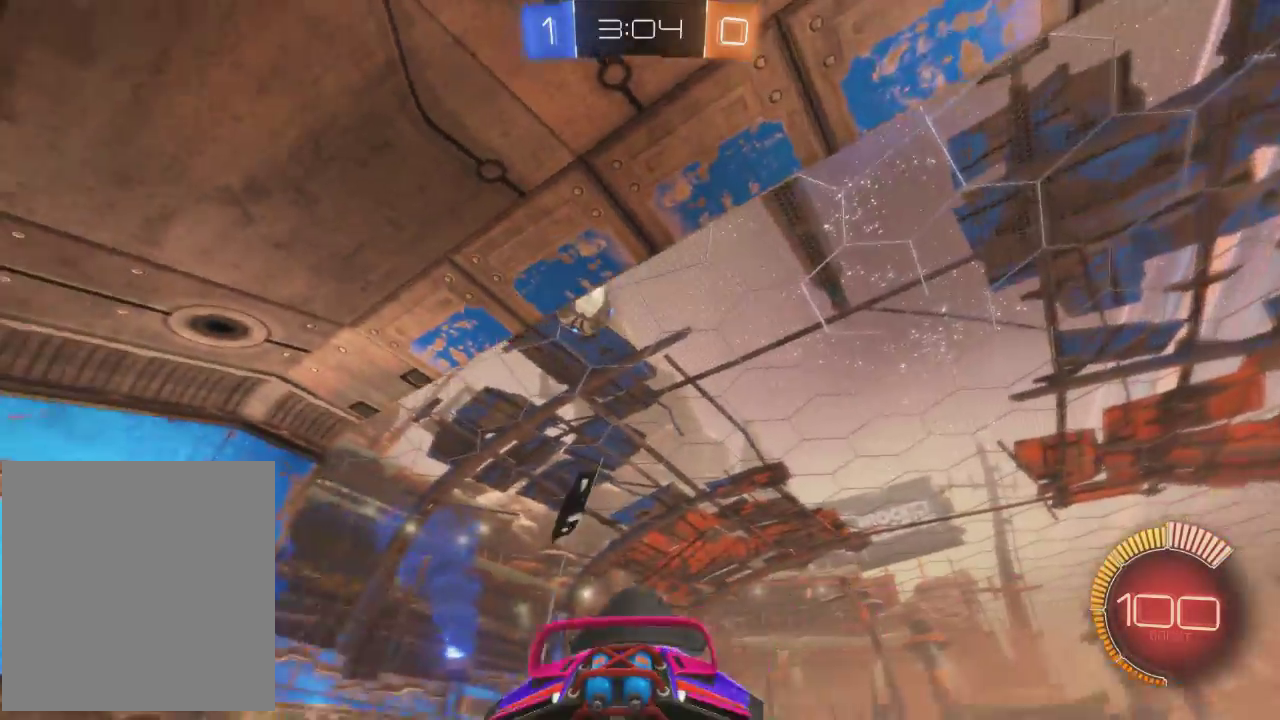
{"buttons": [], "left_stick": "center", "events": [[400, "left_stick", "center"], [467, "R2", "up"]]}
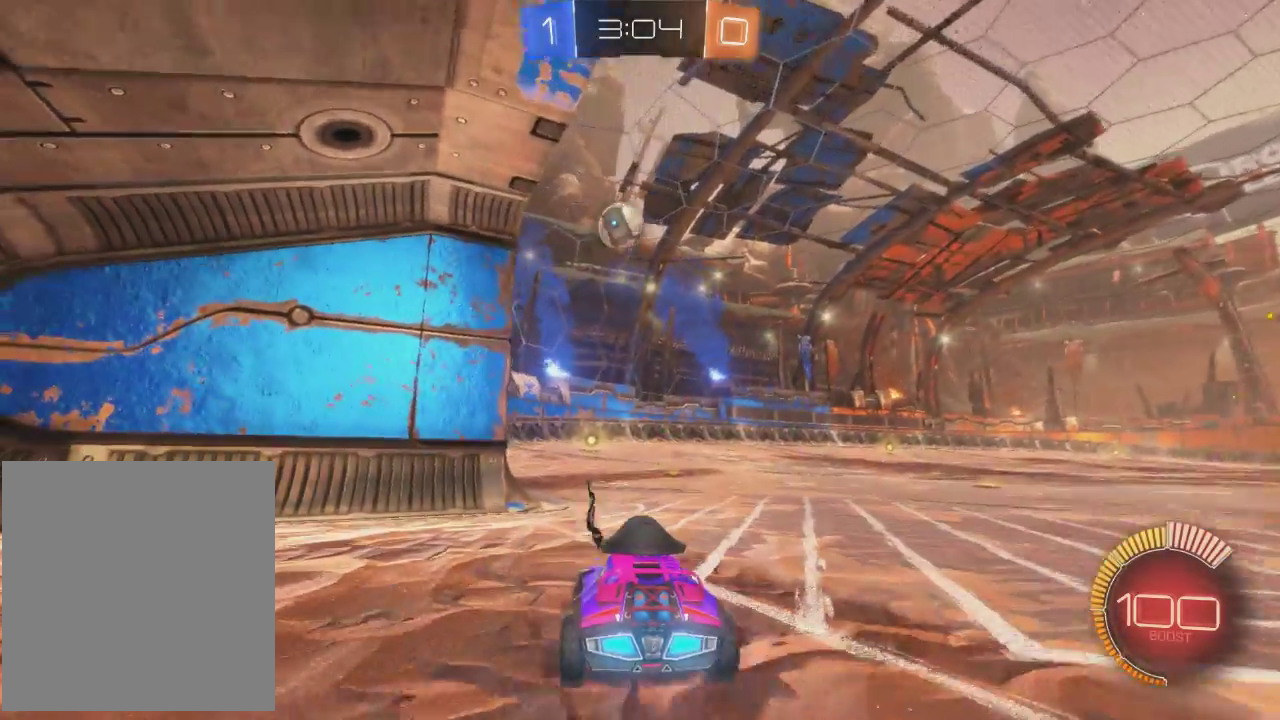
{"buttons": [], "left_stick": "center", "events": [[100, "L2", "down"], [334, "L2", "up"]]}
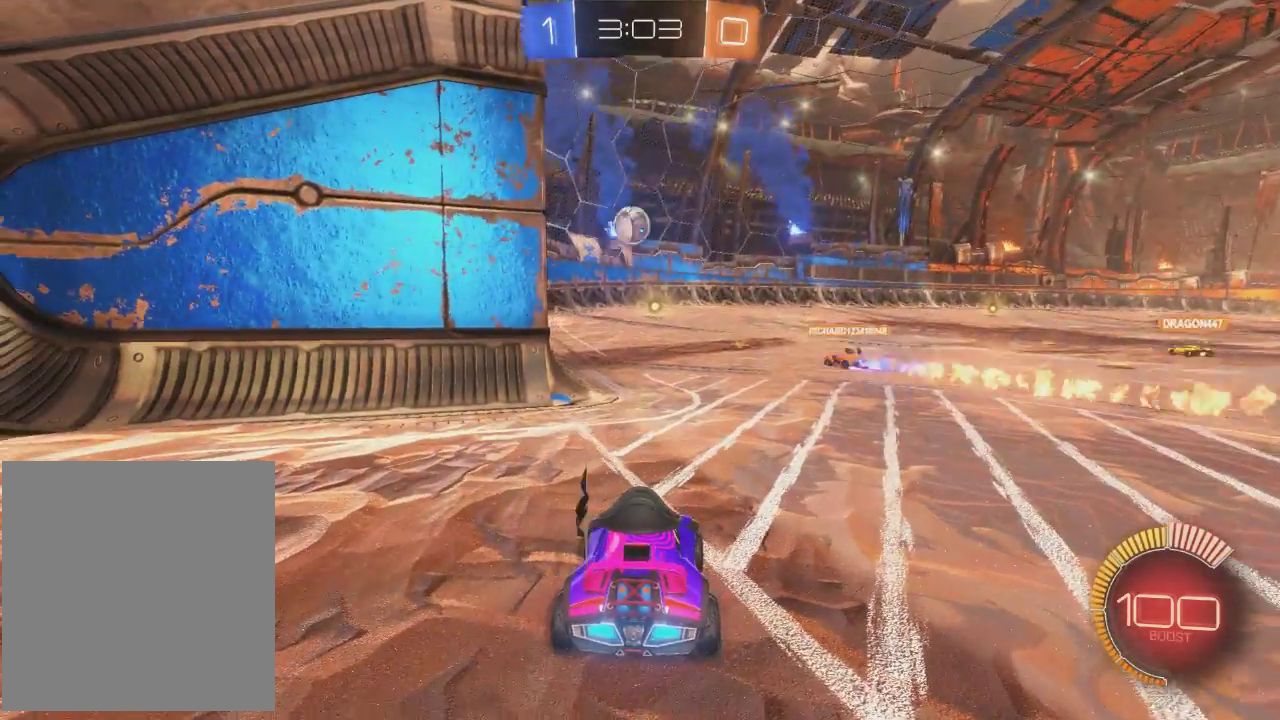
{"buttons": [], "left_stick": "center", "events": []}
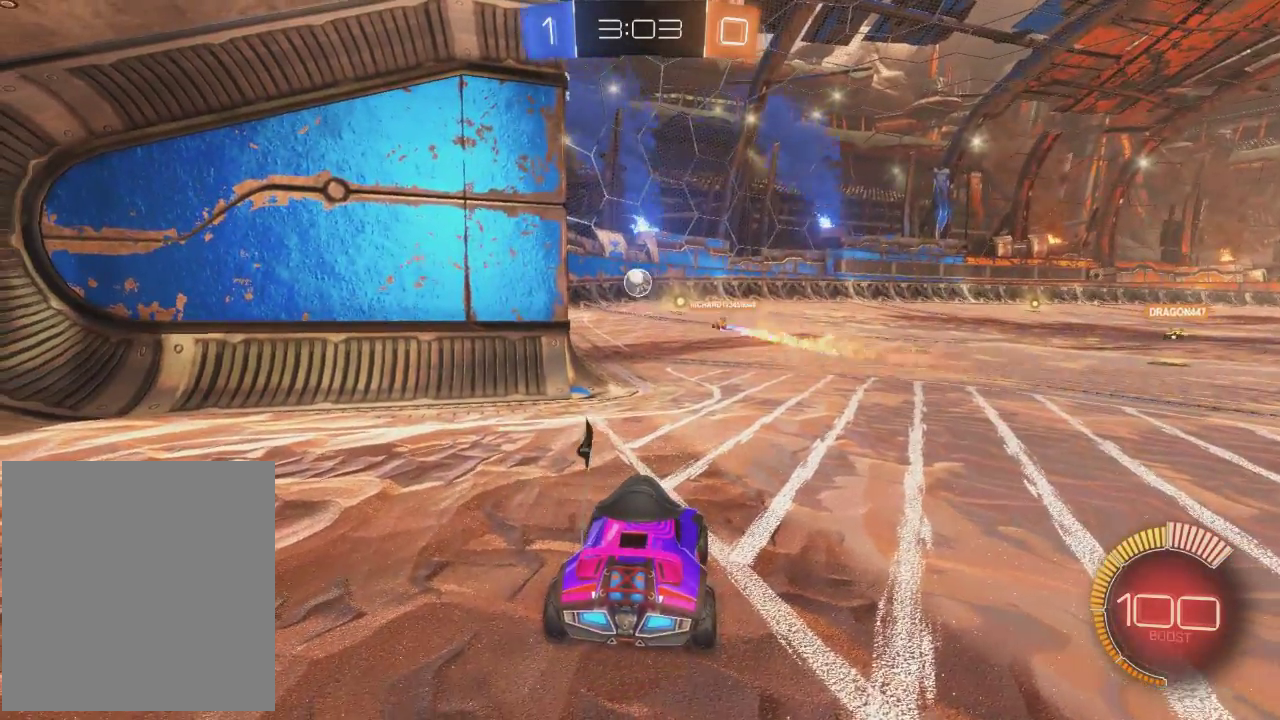
{"buttons": [], "left_stick": "center", "events": []}
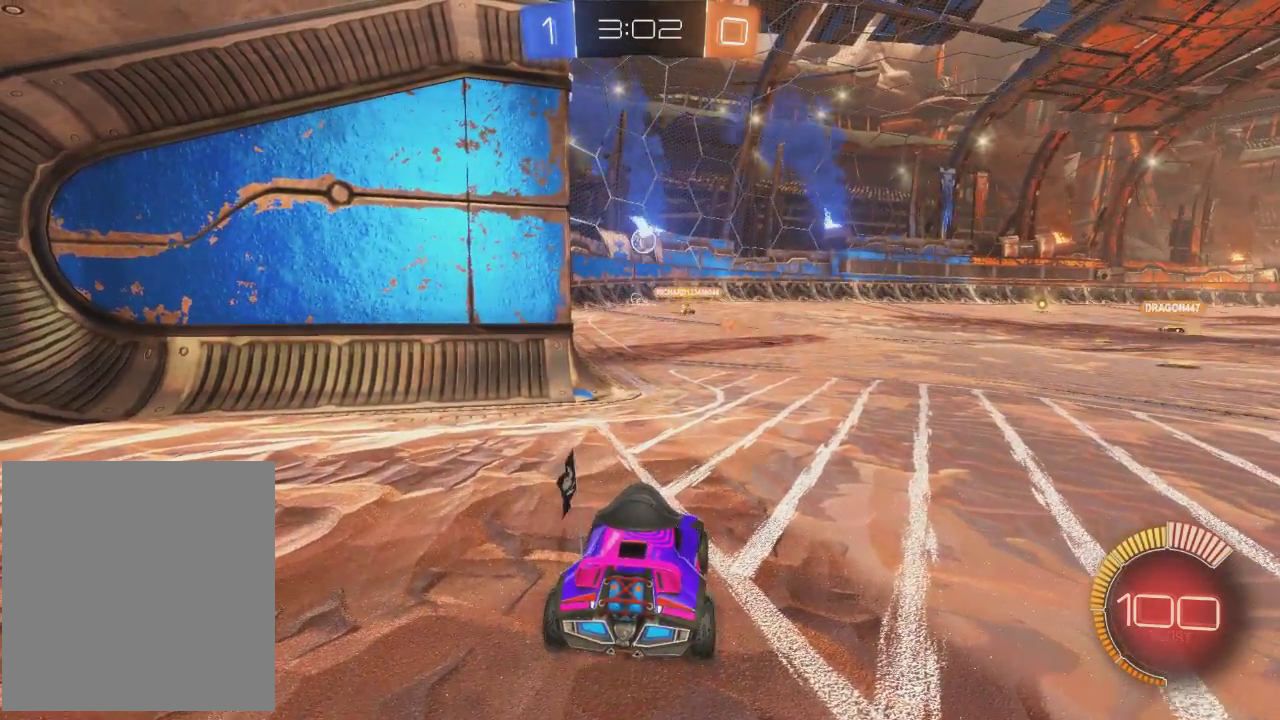
{"buttons": ["R2"], "left_stick": "down-right", "events": [[66, "R2", "down"], [400, "left_stick", "right"], [500, "left_stick", "down-right"]]}
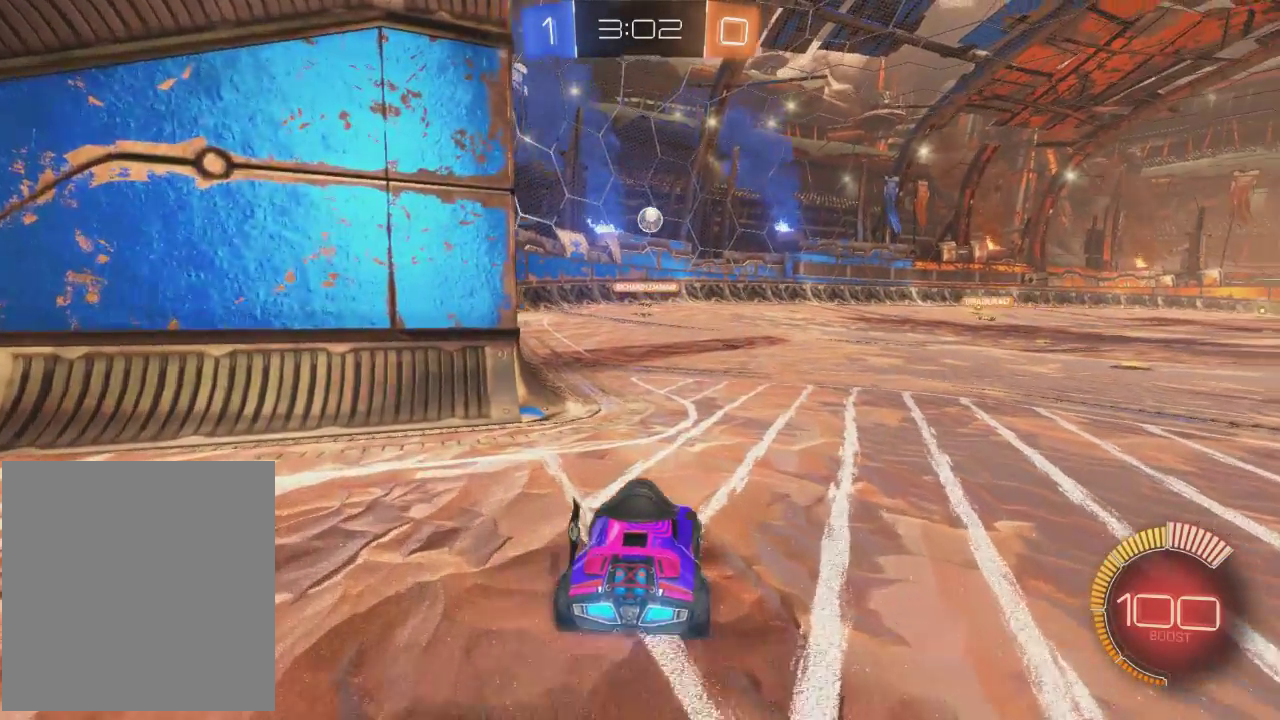
{"buttons": [], "left_stick": "center", "events": [[133, "left_stick", "center"], [200, "R2", "up"], [267, "L2", "down"], [467, "L2", "up"]]}
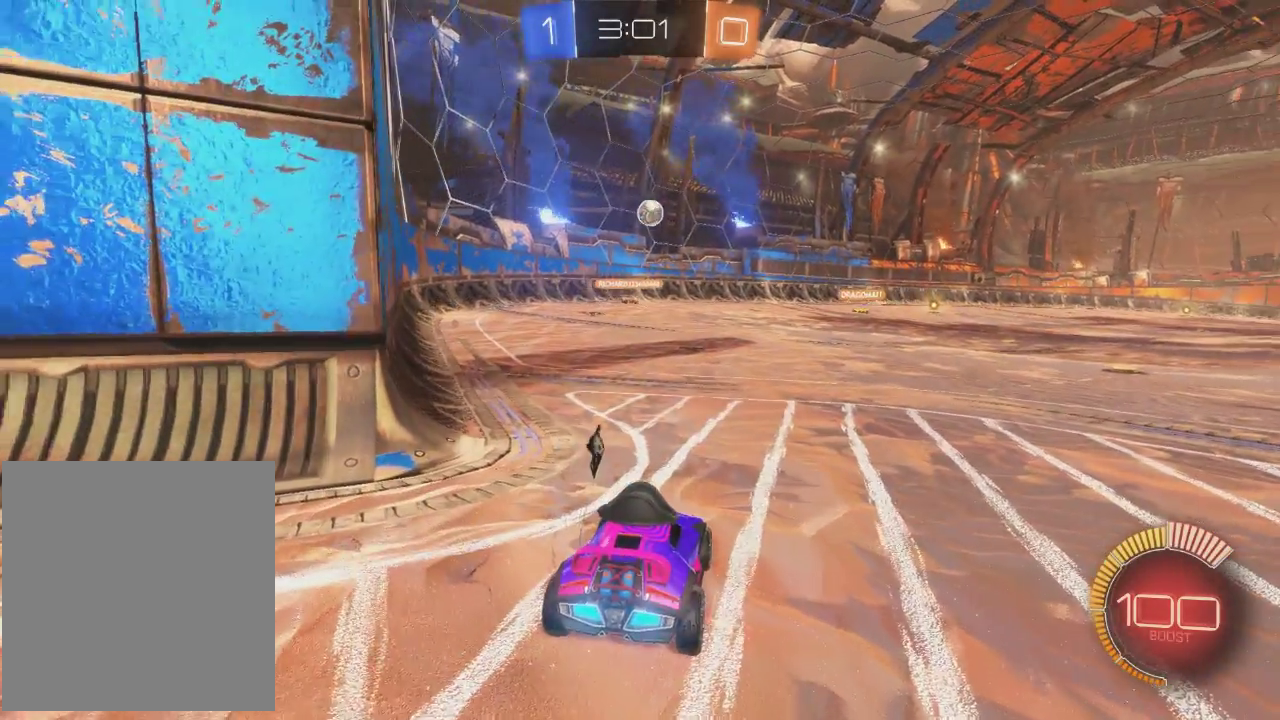
{"buttons": [], "left_stick": "center", "events": []}
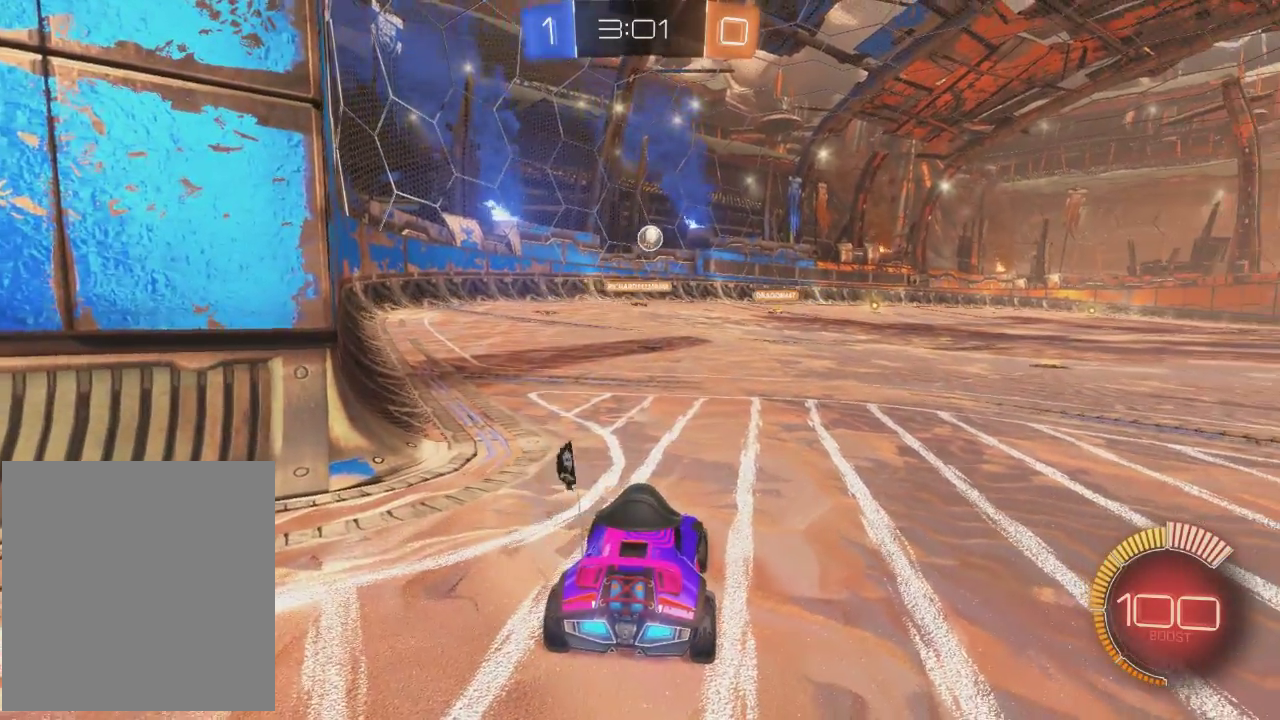
{"buttons": [], "left_stick": "center", "events": []}
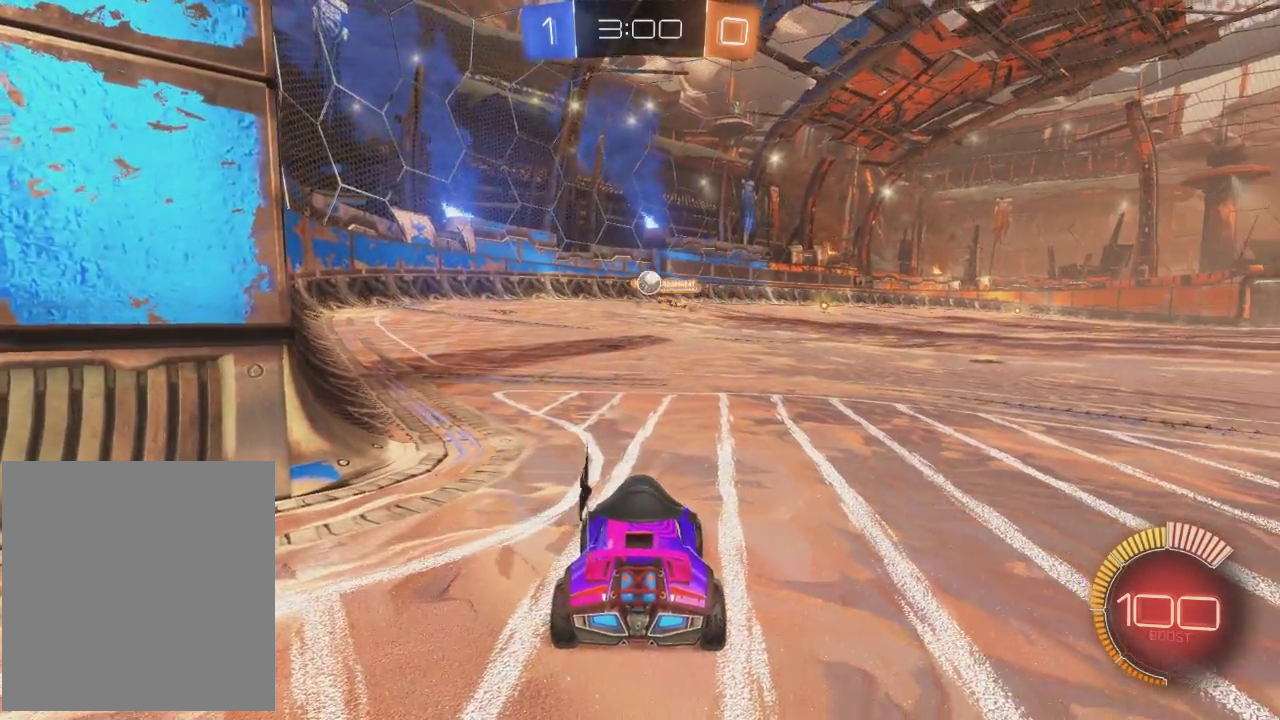
{"buttons": [], "left_stick": "left", "events": [[400, "left_stick", "left"]]}
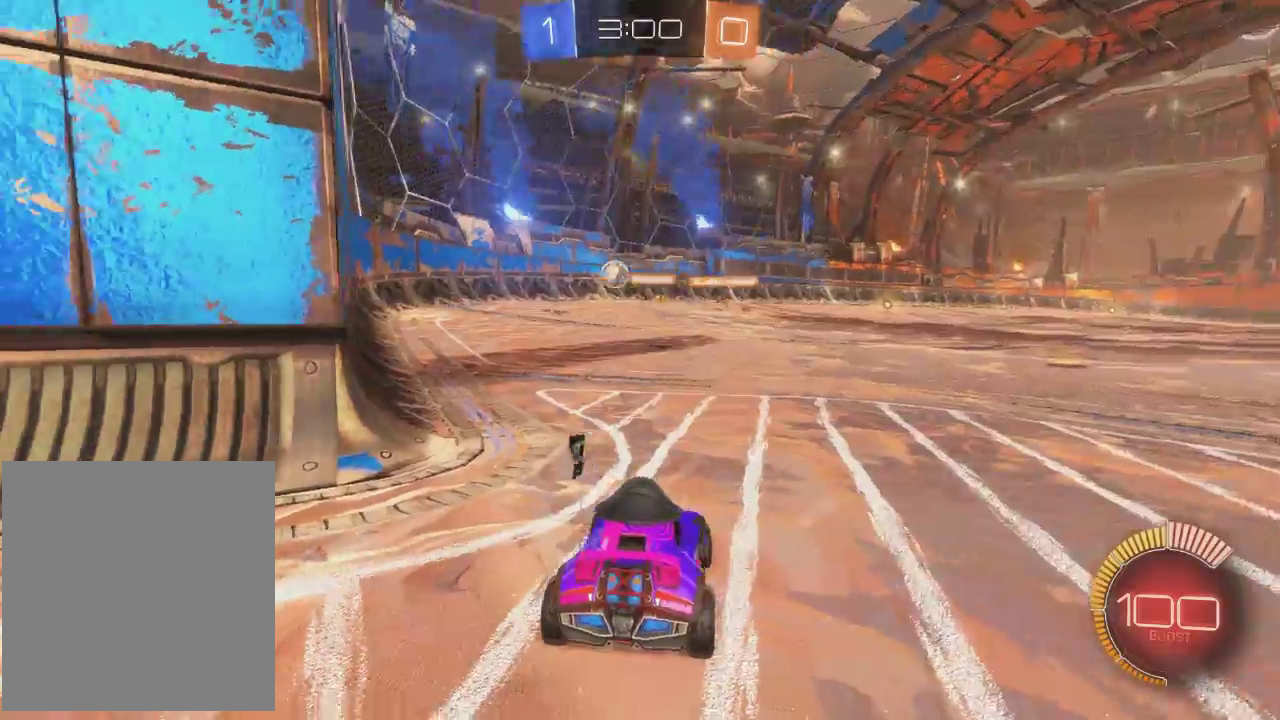
{"buttons": [], "left_stick": "right", "events": [[167, "left_stick", "center"], [300, "L2", "down"], [367, "left_stick", "right"], [501, "L2", "up"]]}
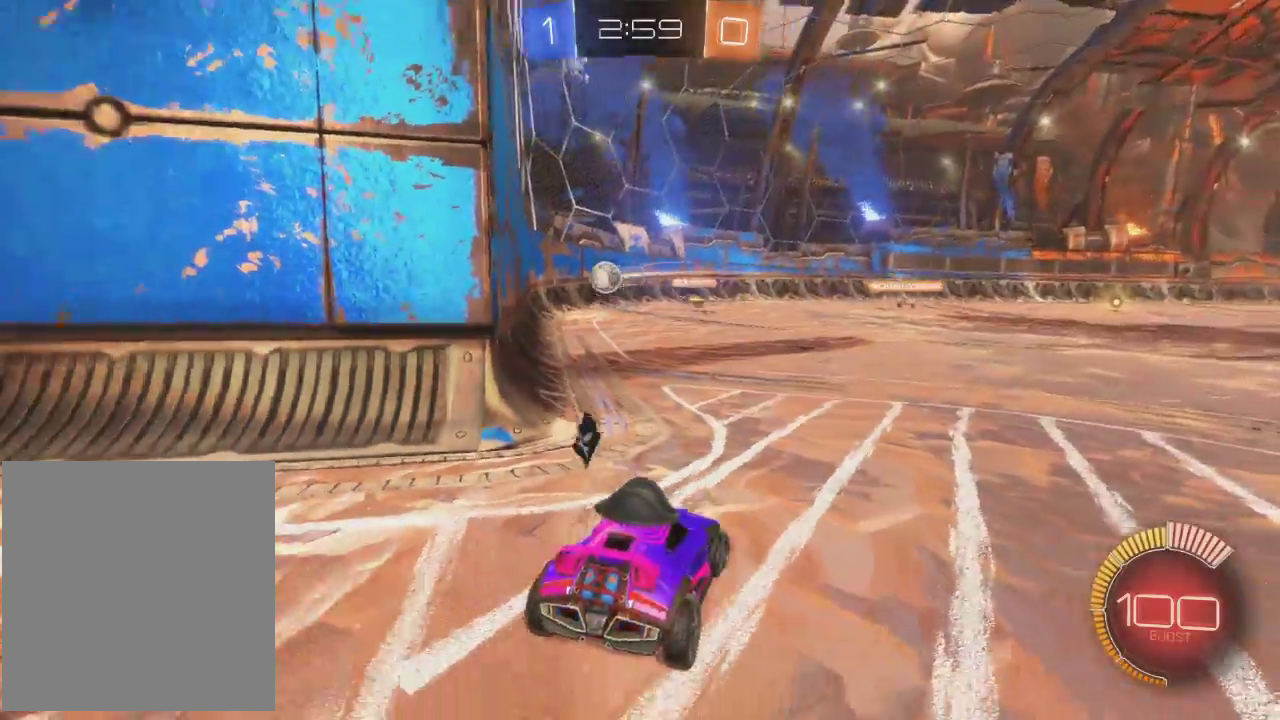
{"buttons": ["B", "R2"], "left_stick": "center", "events": [[66, "left_stick", "center"], [200, "R2", "down"], [433, "B", "down"]]}
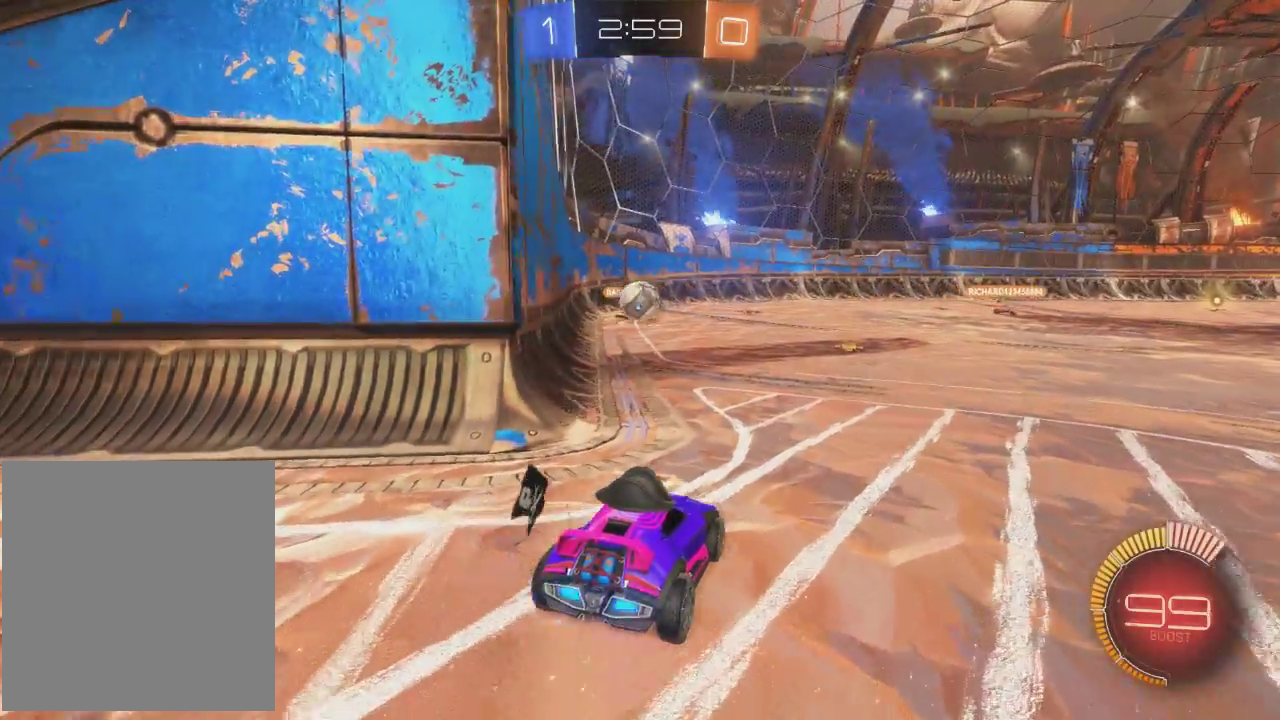
{"buttons": ["B", "R2"], "left_stick": "center", "events": [[100, "left_stick", "left"], [434, "left_stick", "center"]]}
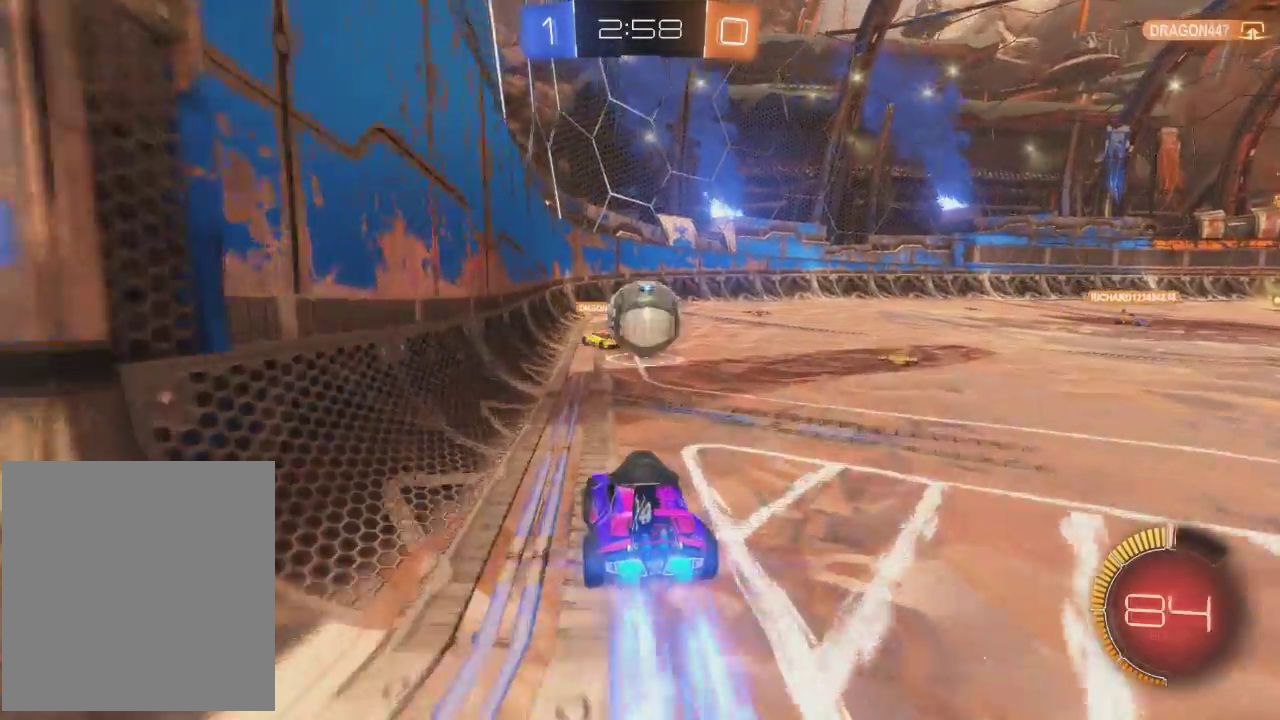
{"buttons": ["R2"], "left_stick": "right", "events": [[33, "left_stick", "right"], [100, "B", "up"], [133, "A", "down"], [233, "A", "up"], [333, "A", "down"], [433, "A", "up"]]}
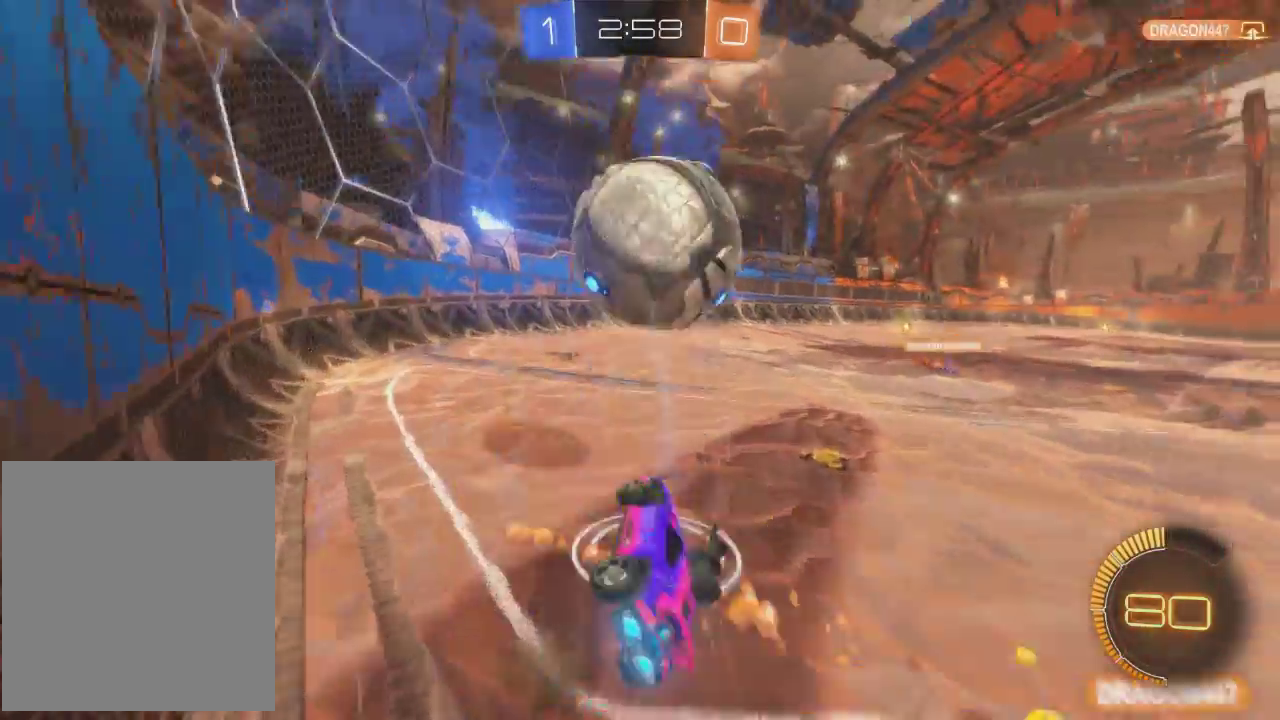
{"buttons": ["R2"], "left_stick": "center", "events": [[234, "left_stick", "center"]]}
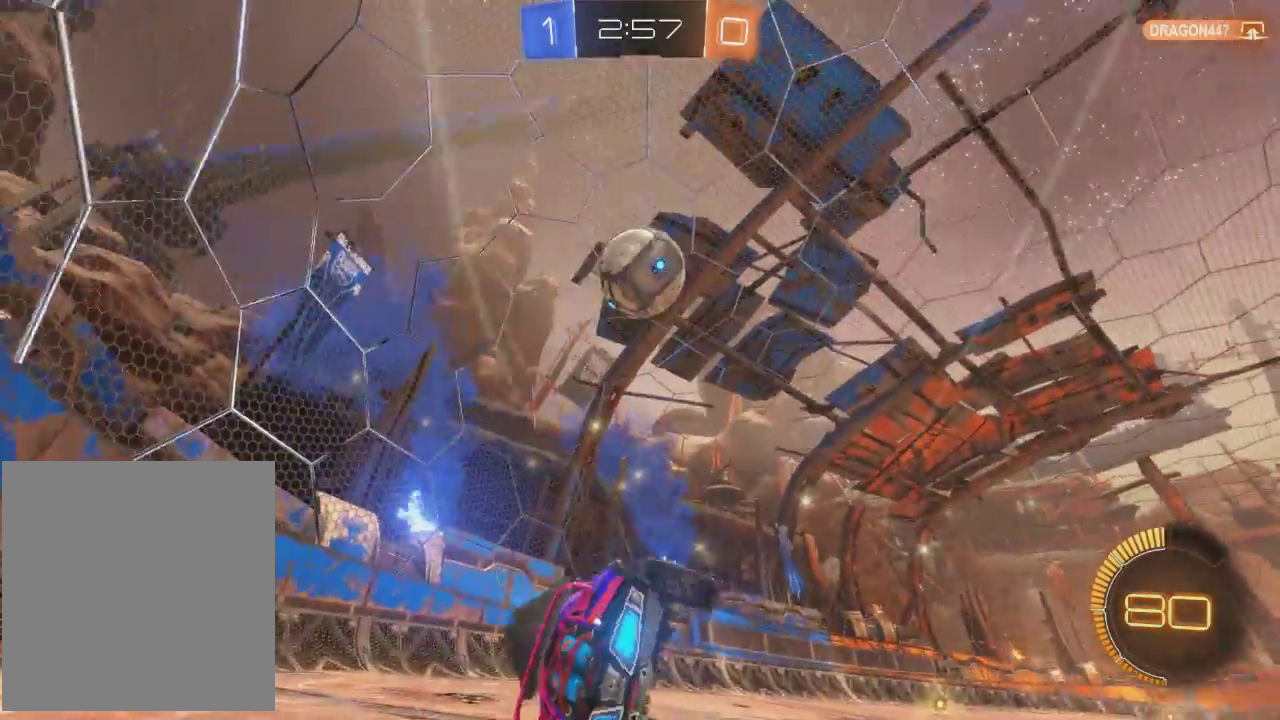
{"buttons": [], "left_stick": "center", "events": [[100, "R2", "up"]]}
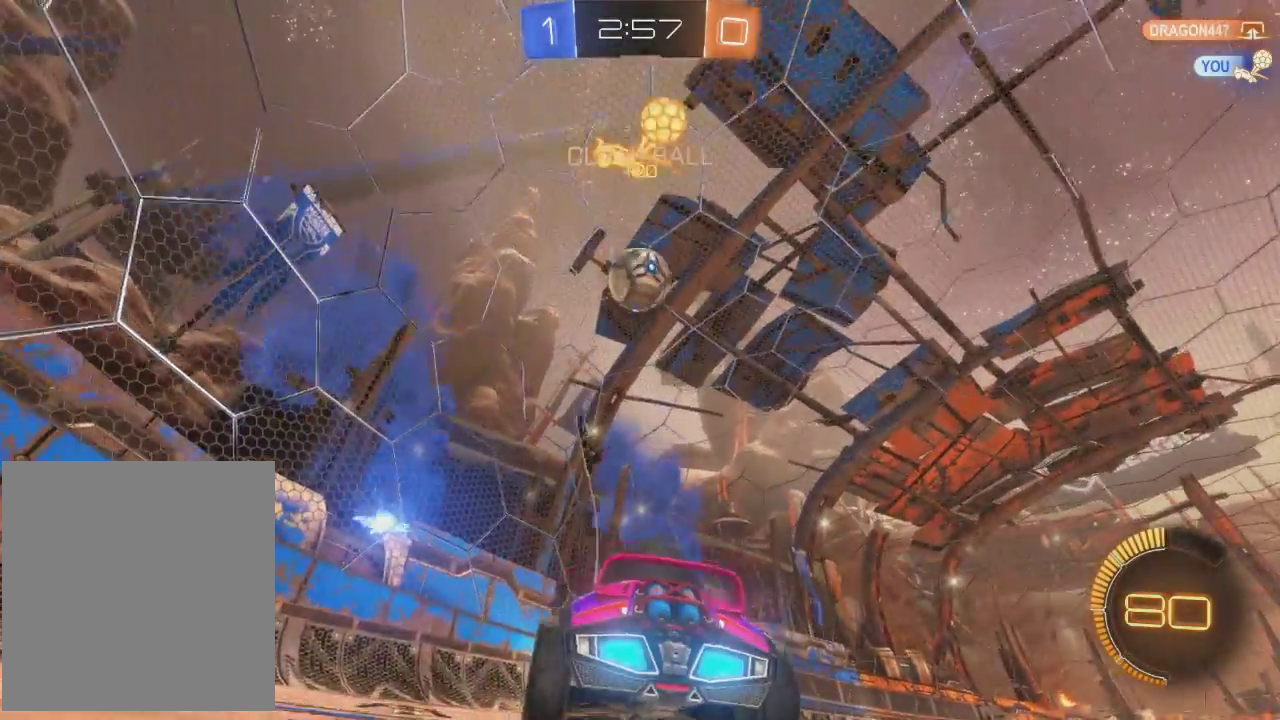
{"buttons": ["R2"], "left_stick": "right", "events": [[300, "R2", "down"], [367, "left_stick", "right"]]}
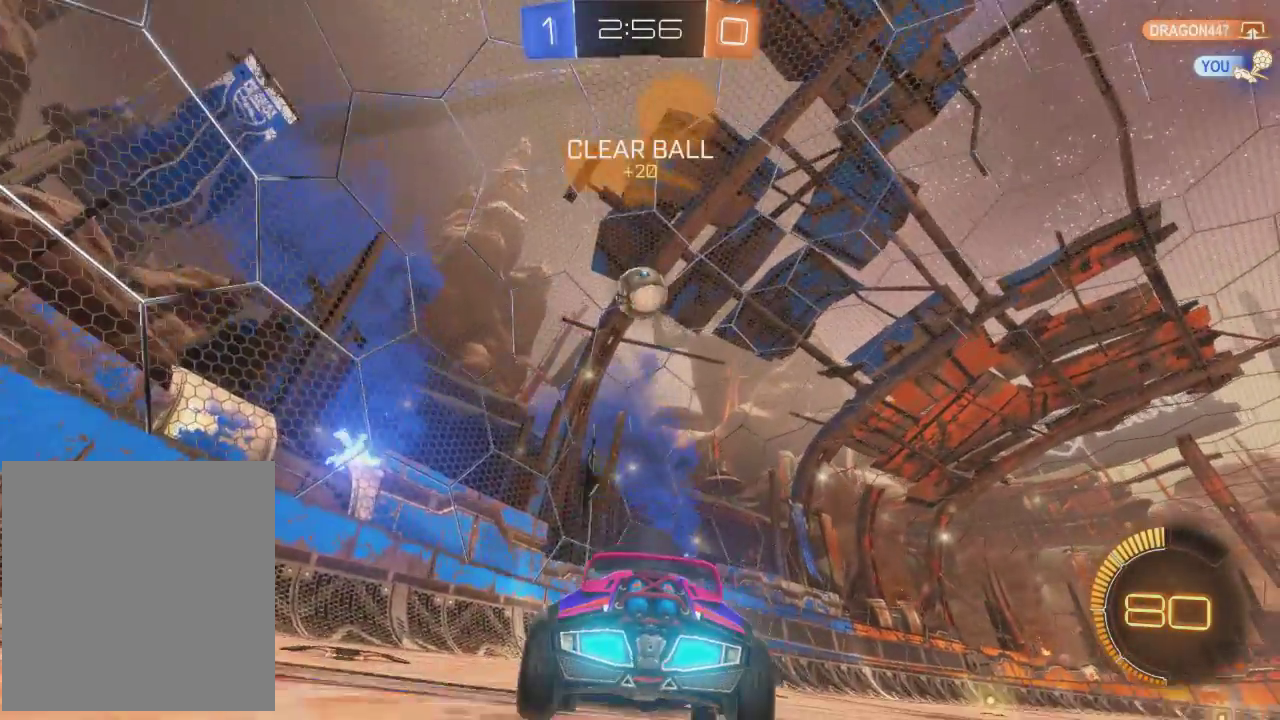
{"buttons": ["R2"], "left_stick": "center", "events": [[66, "left_stick", "center"]]}
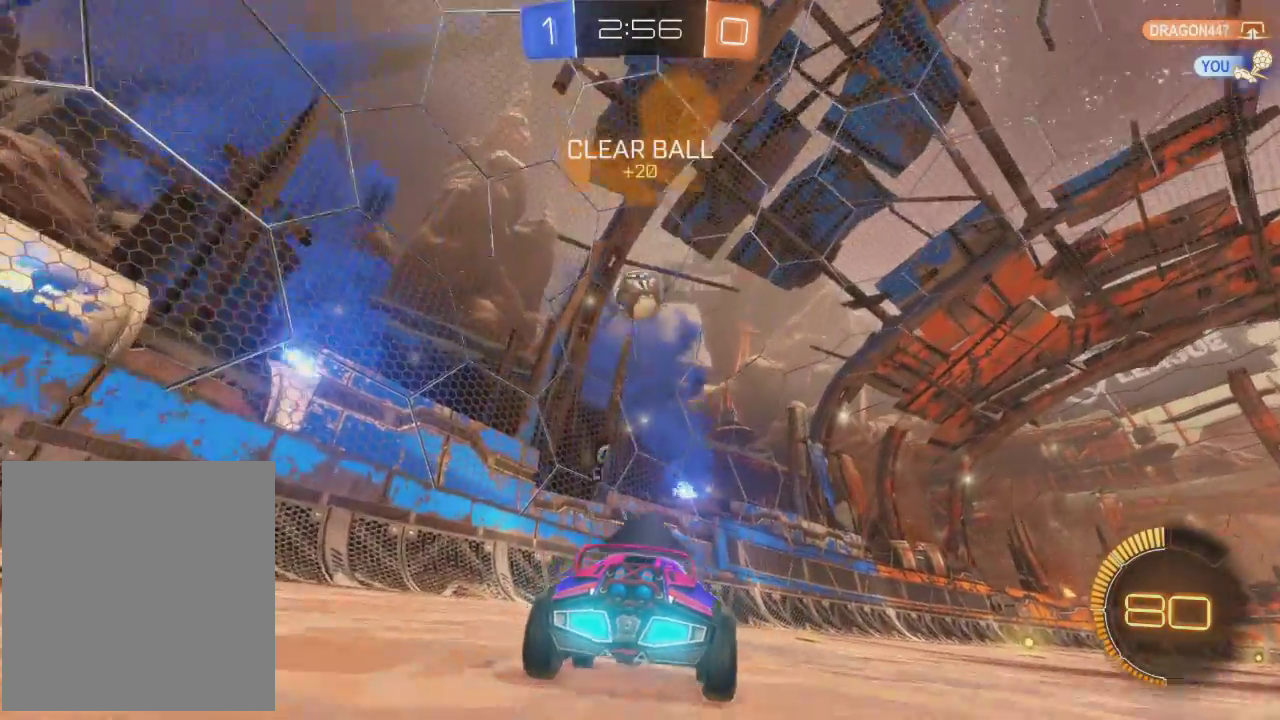
{"buttons": ["R2"], "left_stick": "center", "events": [[133, "left_stick", "right"], [334, "left_stick", "center"]]}